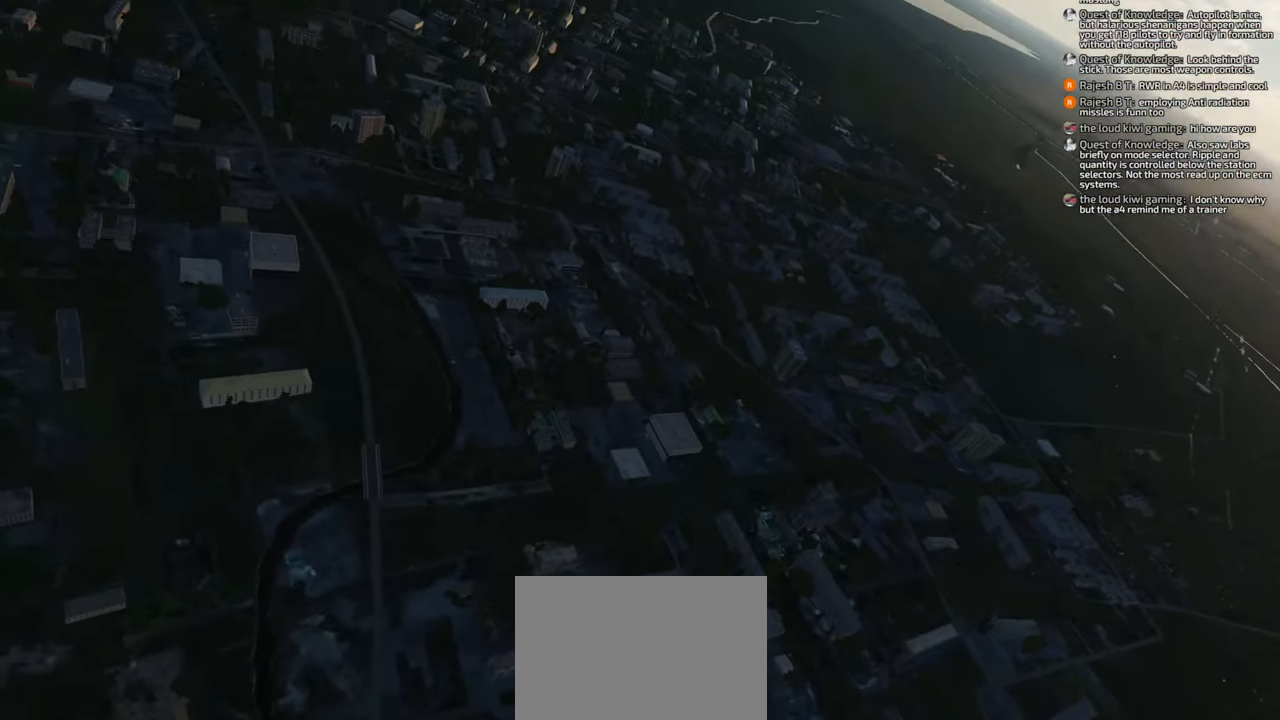
Gameplay with a controller (Xbox layout); each line is a JSON object with the inputs held at the frame after it. "events" lists button and stick changes between this image and that frame as [ms after this image, input, new state], when the widget could be followed in between.
{"buttons": [], "left_stick": "down", "right_stick": "up", "events": []}
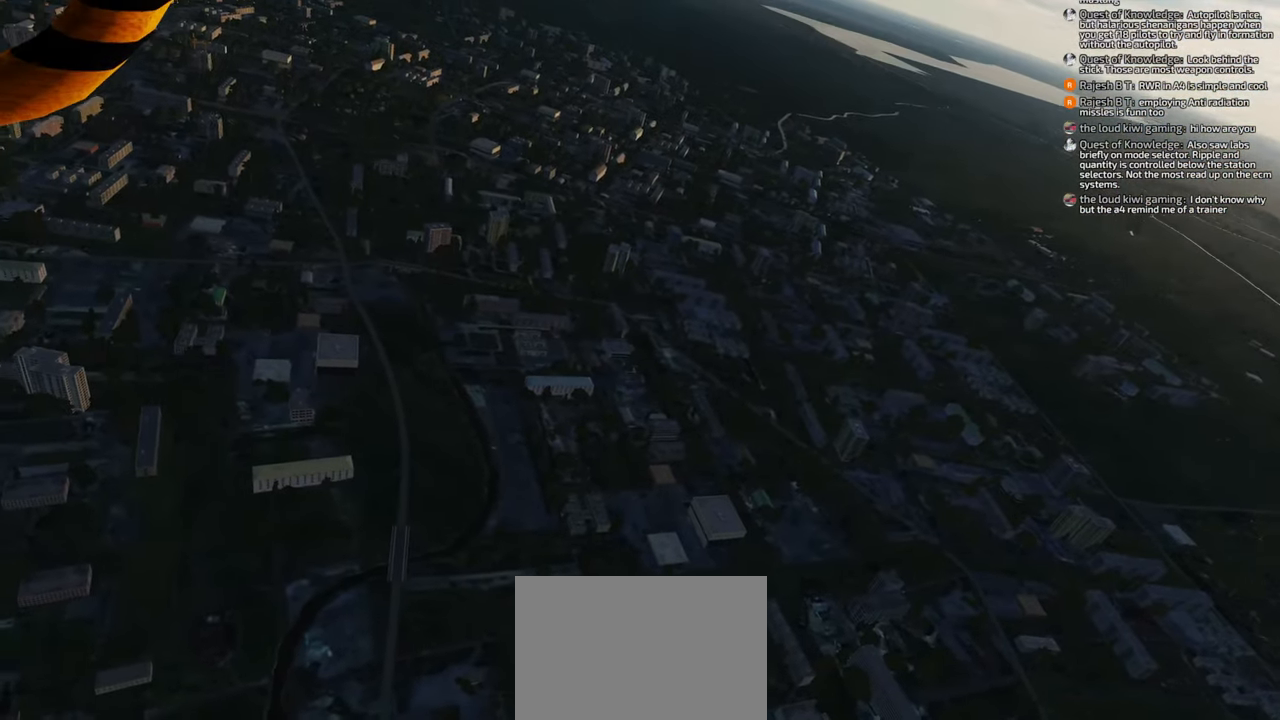
{"buttons": [], "left_stick": "down", "right_stick": "center", "events": [[400, "right_stick", "center"]]}
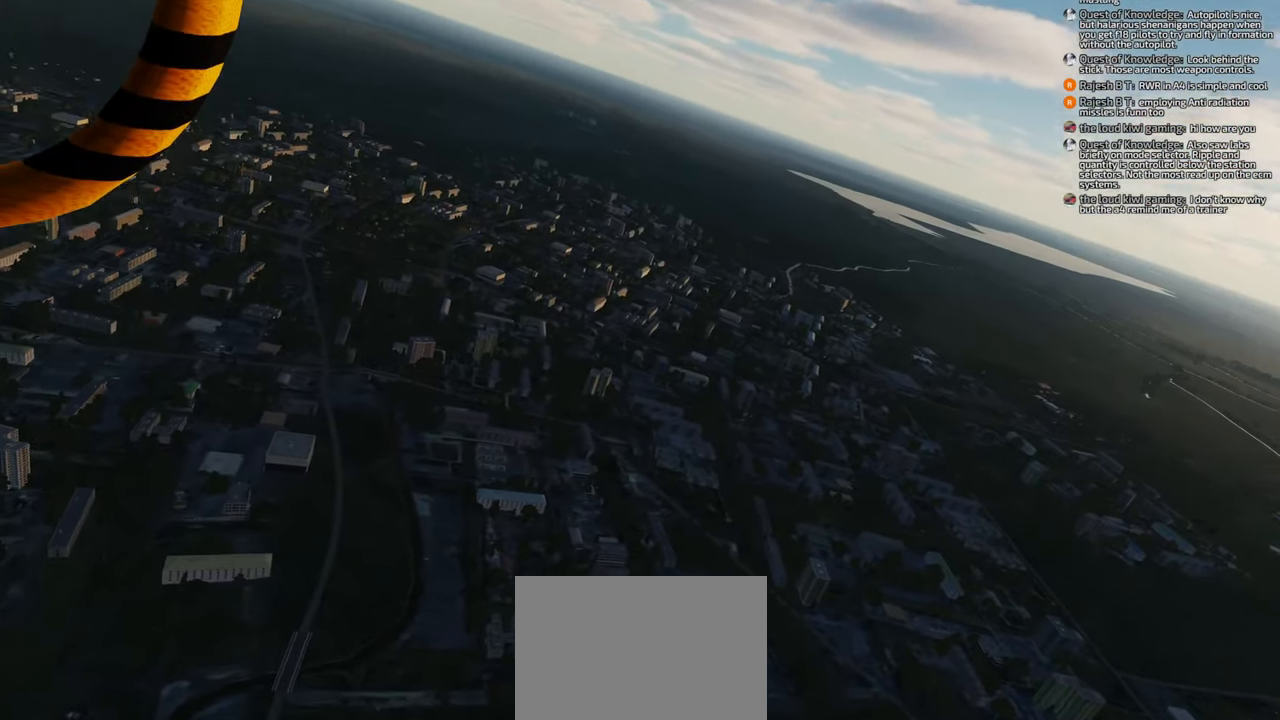
{"buttons": [], "left_stick": "down", "right_stick": "center", "events": []}
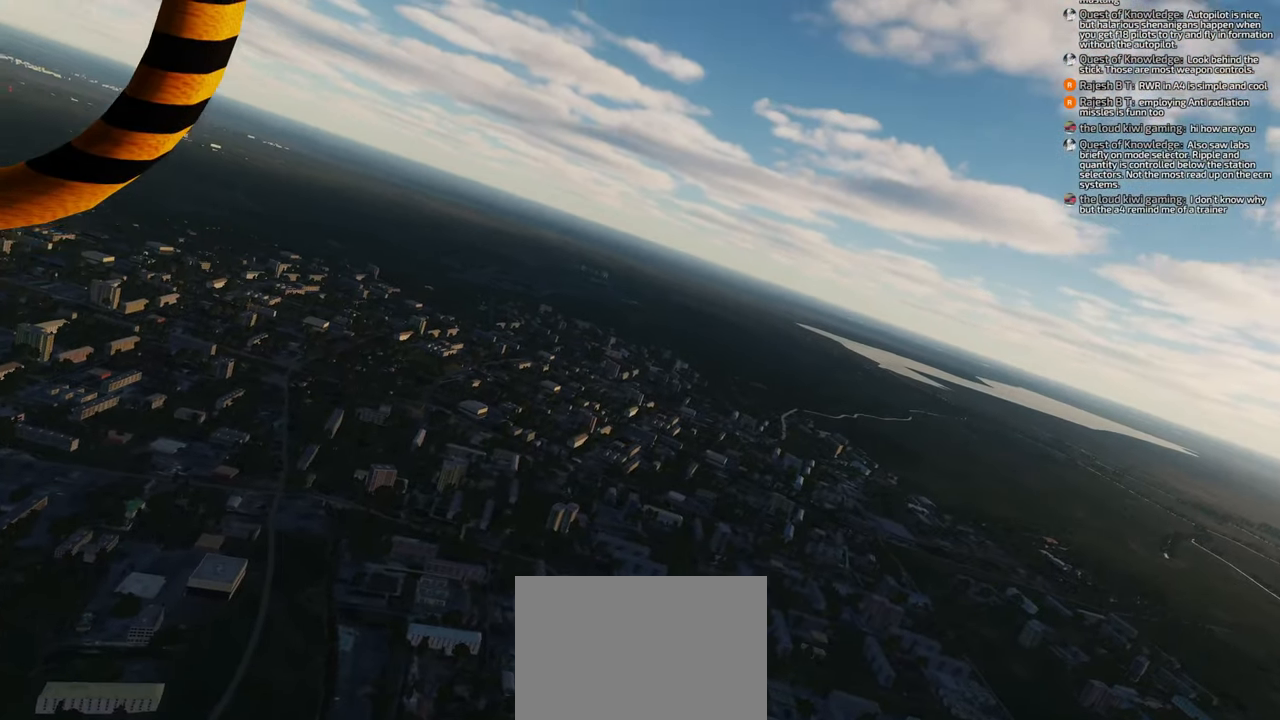
{"buttons": [], "left_stick": "down", "right_stick": "center", "events": []}
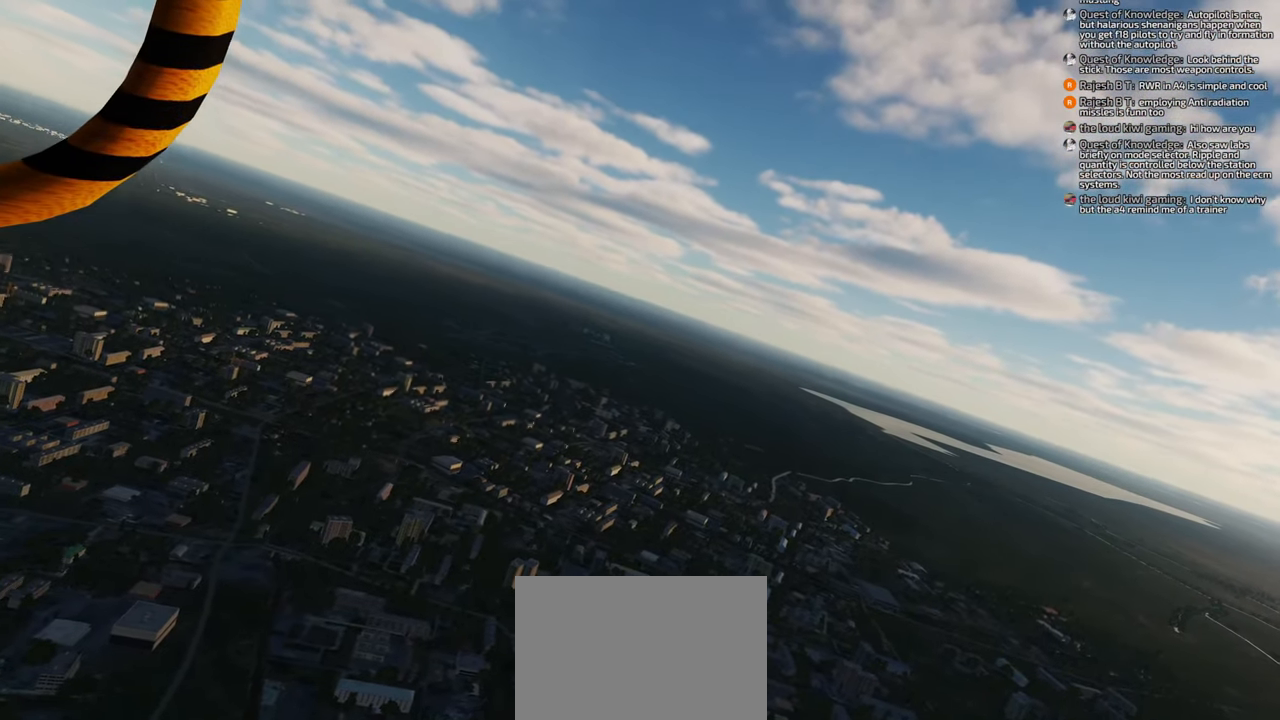
{"buttons": [], "left_stick": "center", "right_stick": "center", "events": [[233, "left_stick", "center"]]}
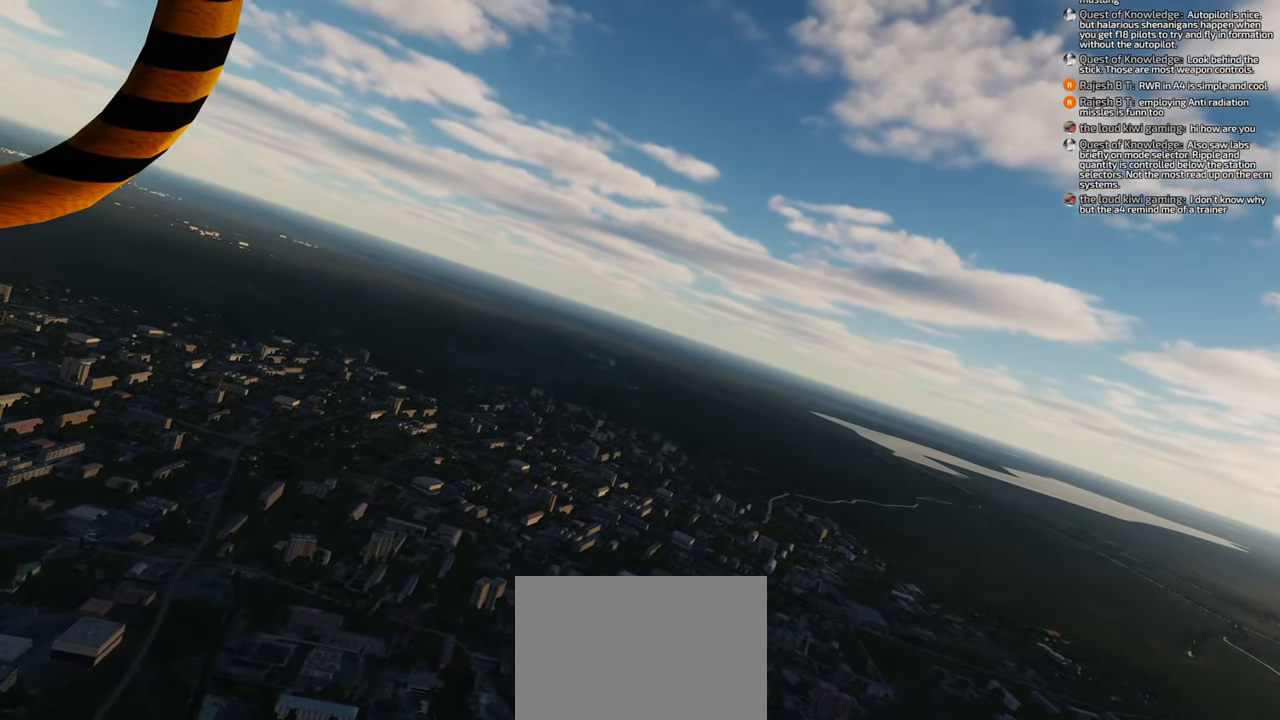
{"buttons": [], "left_stick": "center", "right_stick": "center", "events": []}
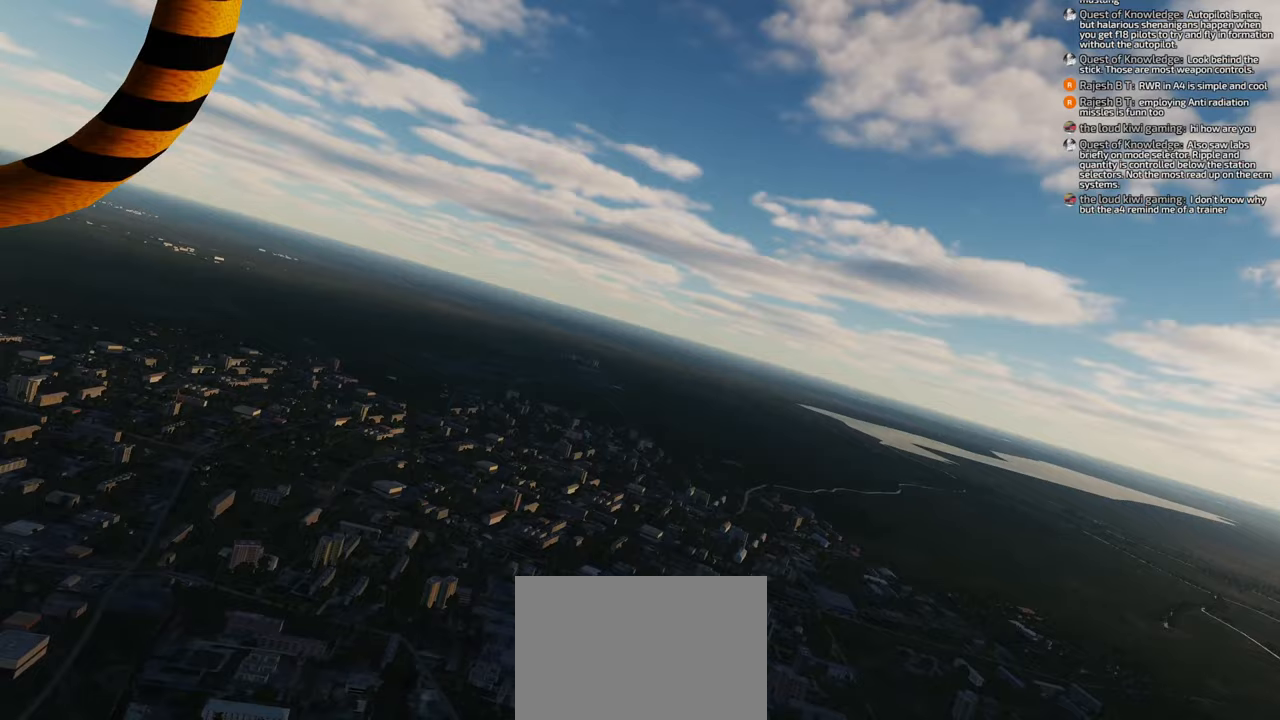
{"buttons": [], "left_stick": "center", "right_stick": "down", "events": [[67, "right_stick", "down"]]}
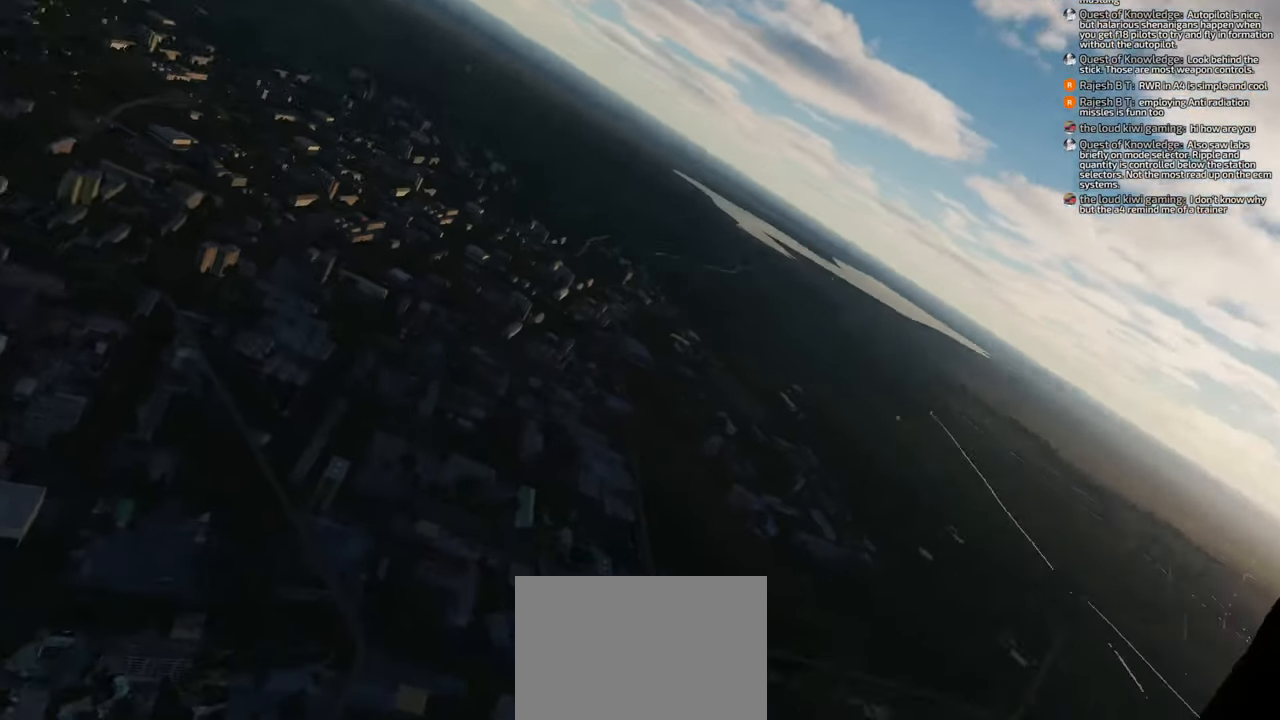
{"buttons": [], "left_stick": "center", "right_stick": "down-right", "events": [[433, "right_stick", "down-right"]]}
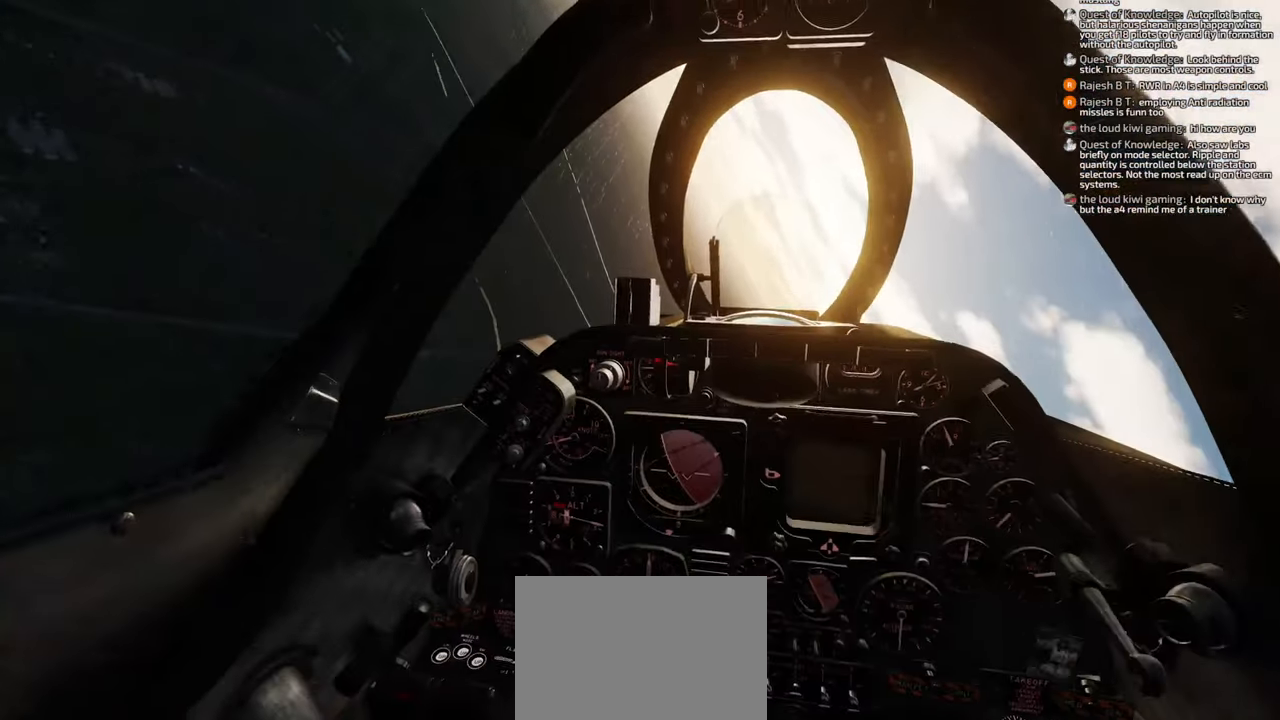
{"buttons": [], "left_stick": "center", "right_stick": "center", "events": [[83, "right_stick", "center"]]}
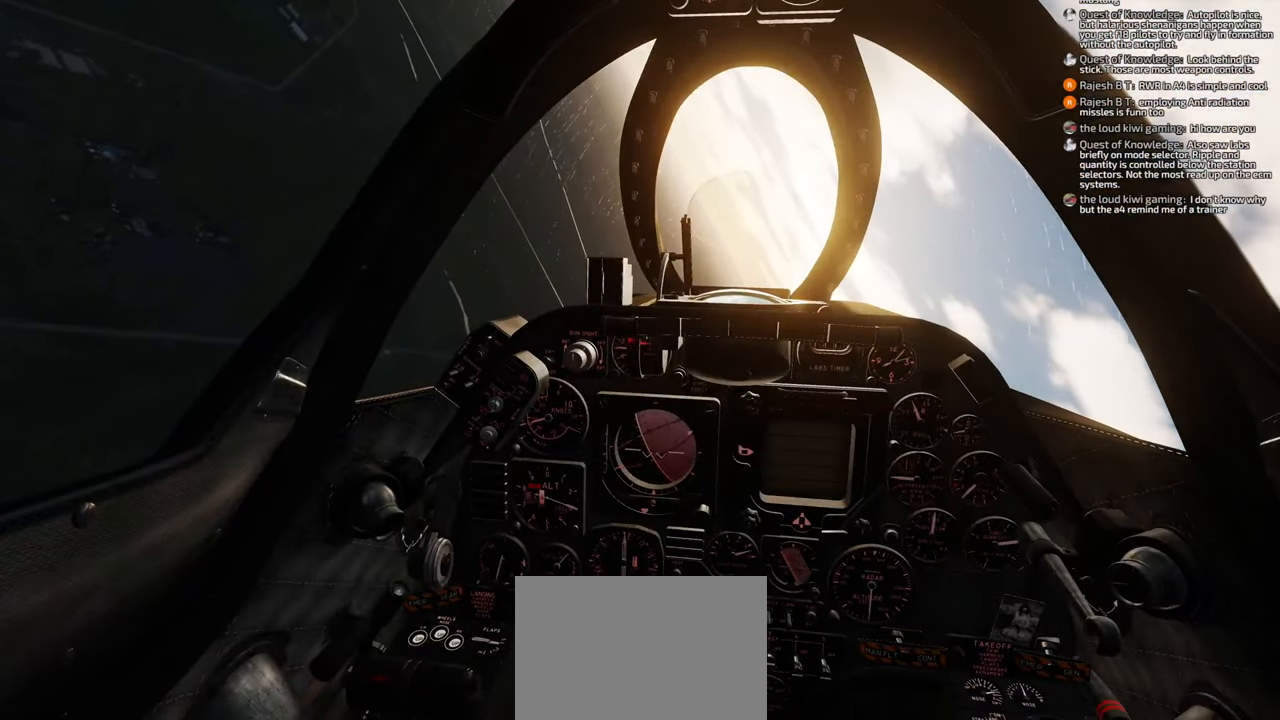
{"buttons": [], "left_stick": "center", "right_stick": "up", "events": [[450, "right_stick", "up"]]}
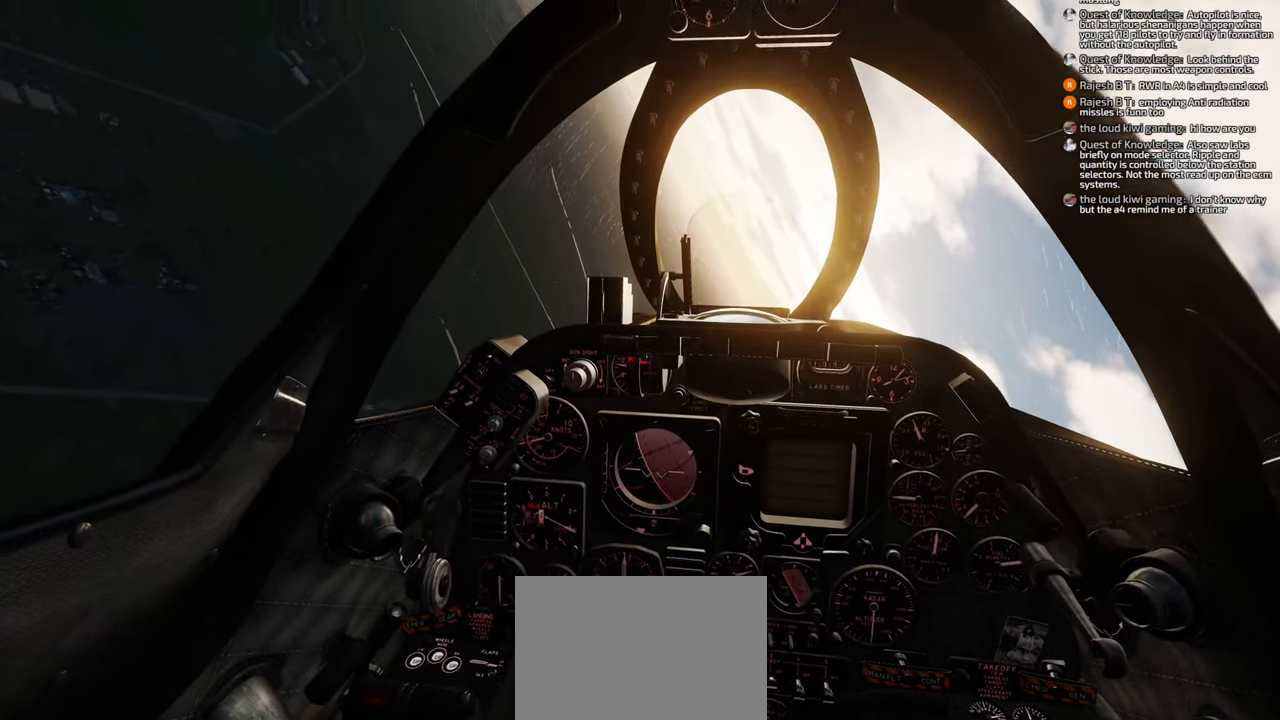
{"buttons": [], "left_stick": "center", "right_stick": "up-left", "events": [[417, "right_stick", "up-left"]]}
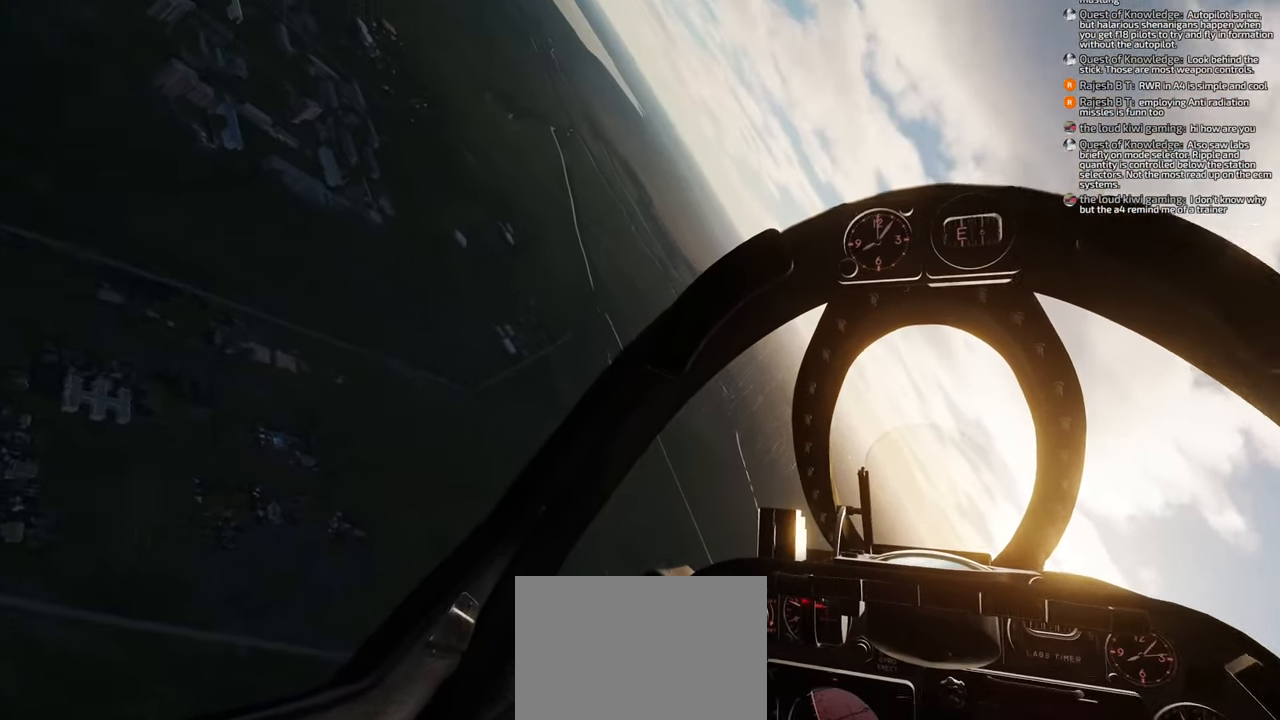
{"buttons": [], "left_stick": "center", "right_stick": "center", "events": [[283, "right_stick", "center"]]}
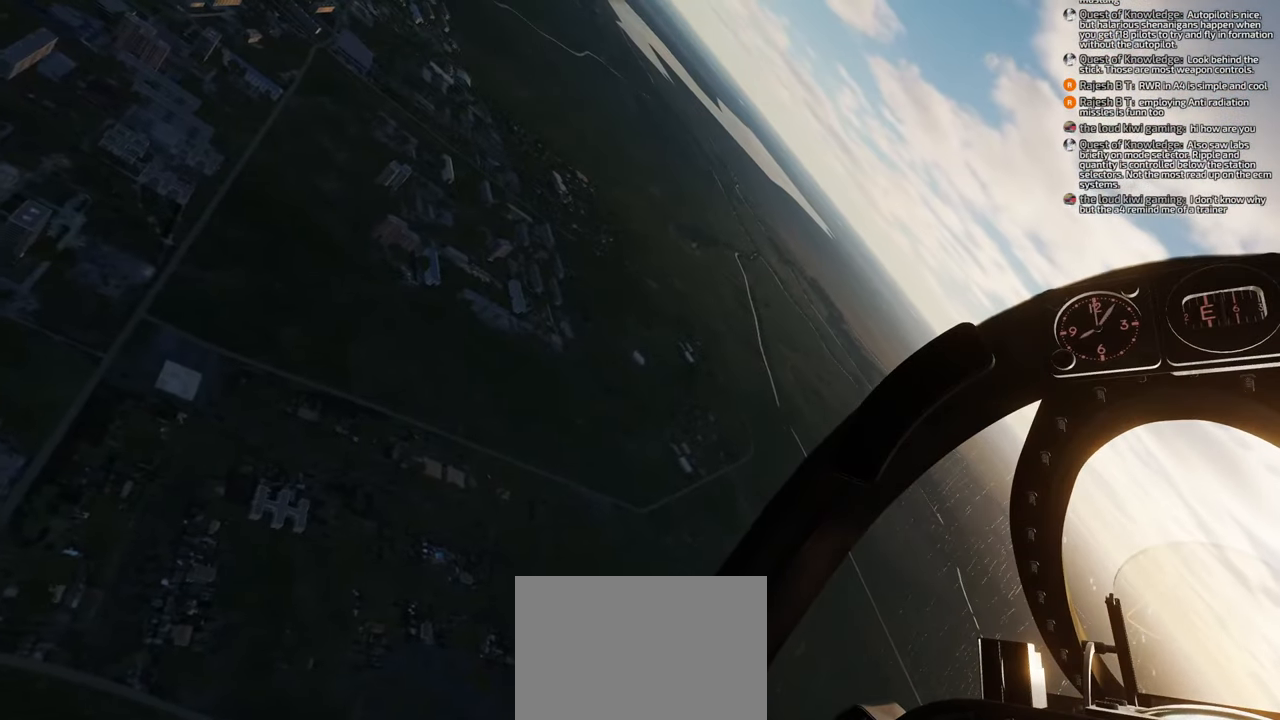
{"buttons": [], "left_stick": "center", "right_stick": "center", "events": [[200, "right_stick", "up"], [450, "right_stick", "center"]]}
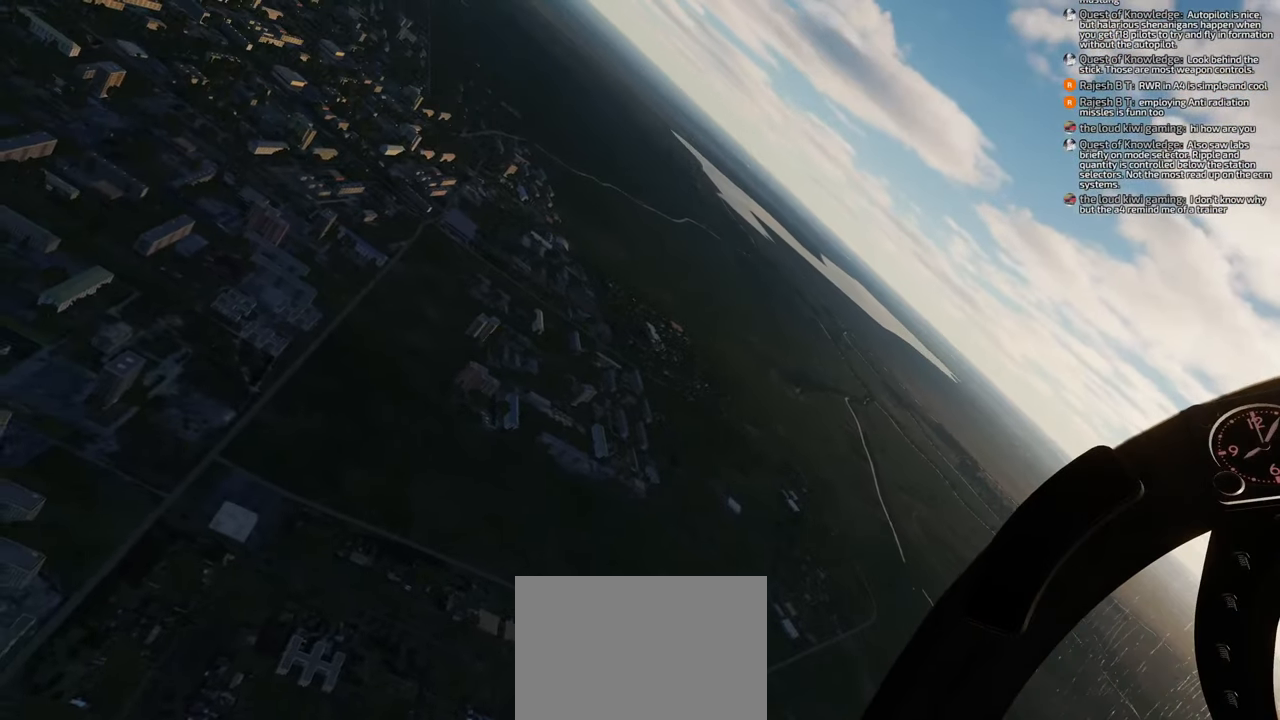
{"buttons": [], "left_stick": "center", "right_stick": "center", "events": []}
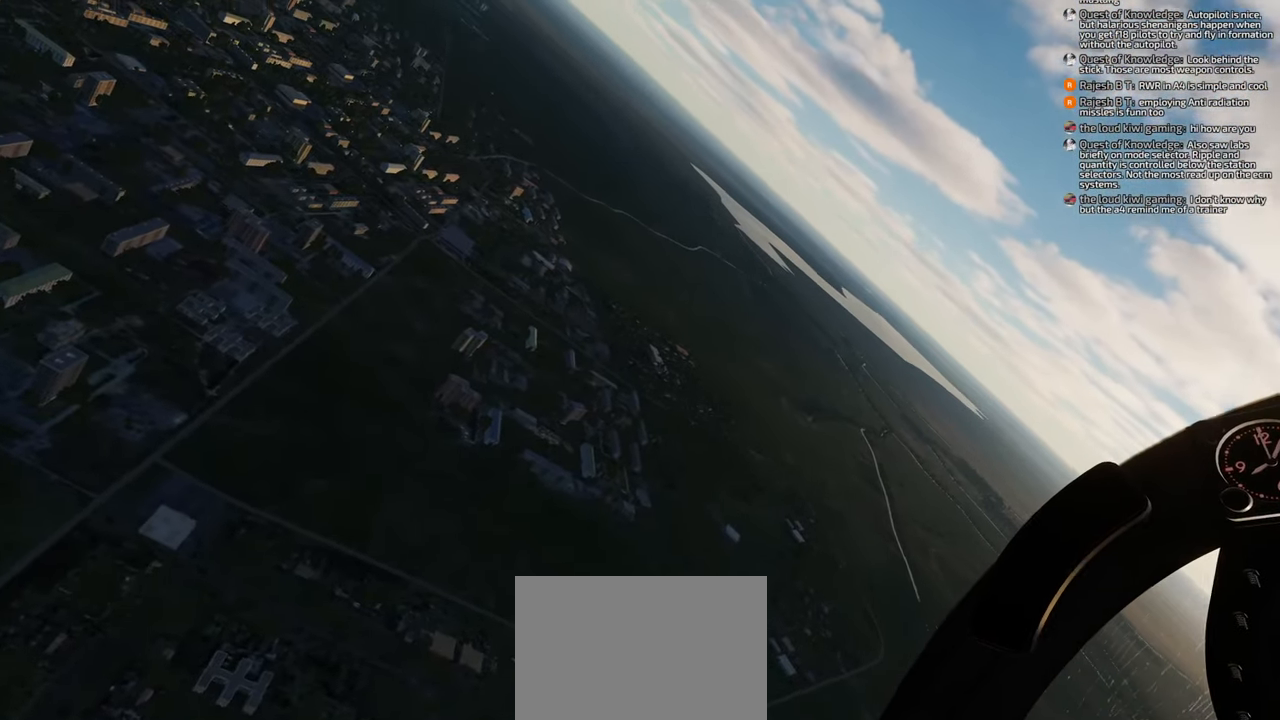
{"buttons": [], "left_stick": "center", "right_stick": "center", "events": []}
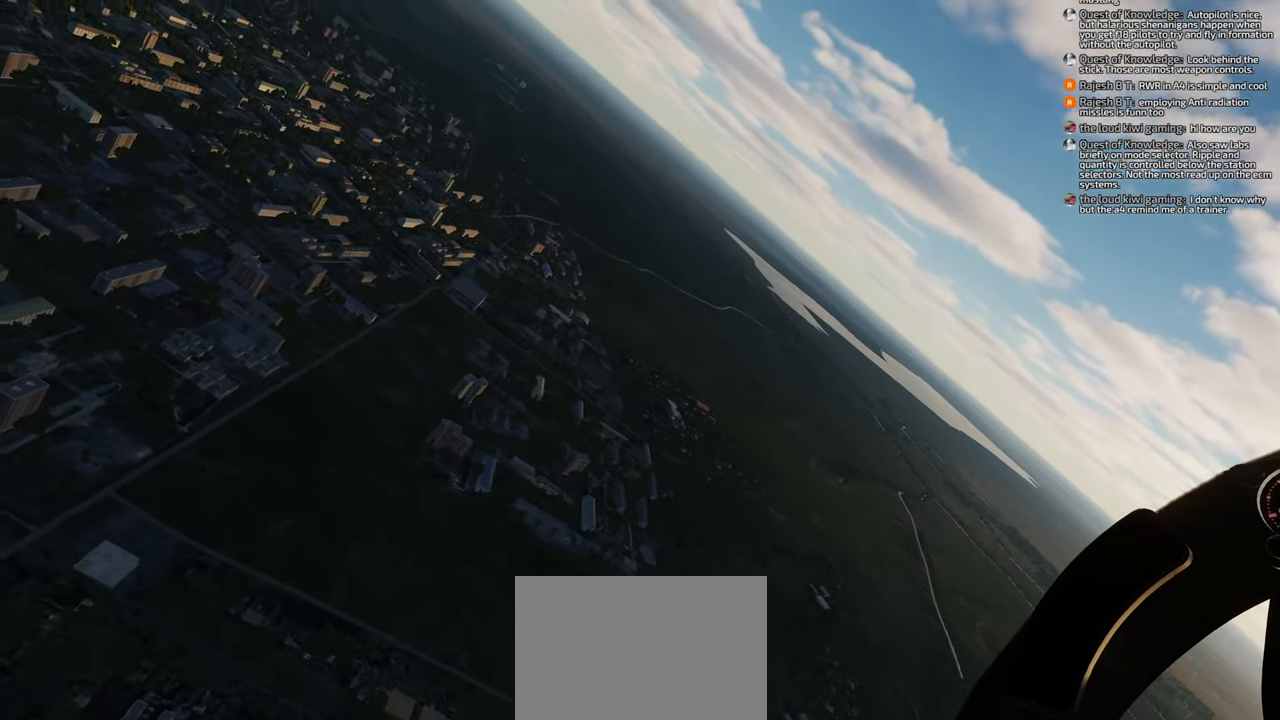
{"buttons": [], "left_stick": "center", "right_stick": "center", "events": []}
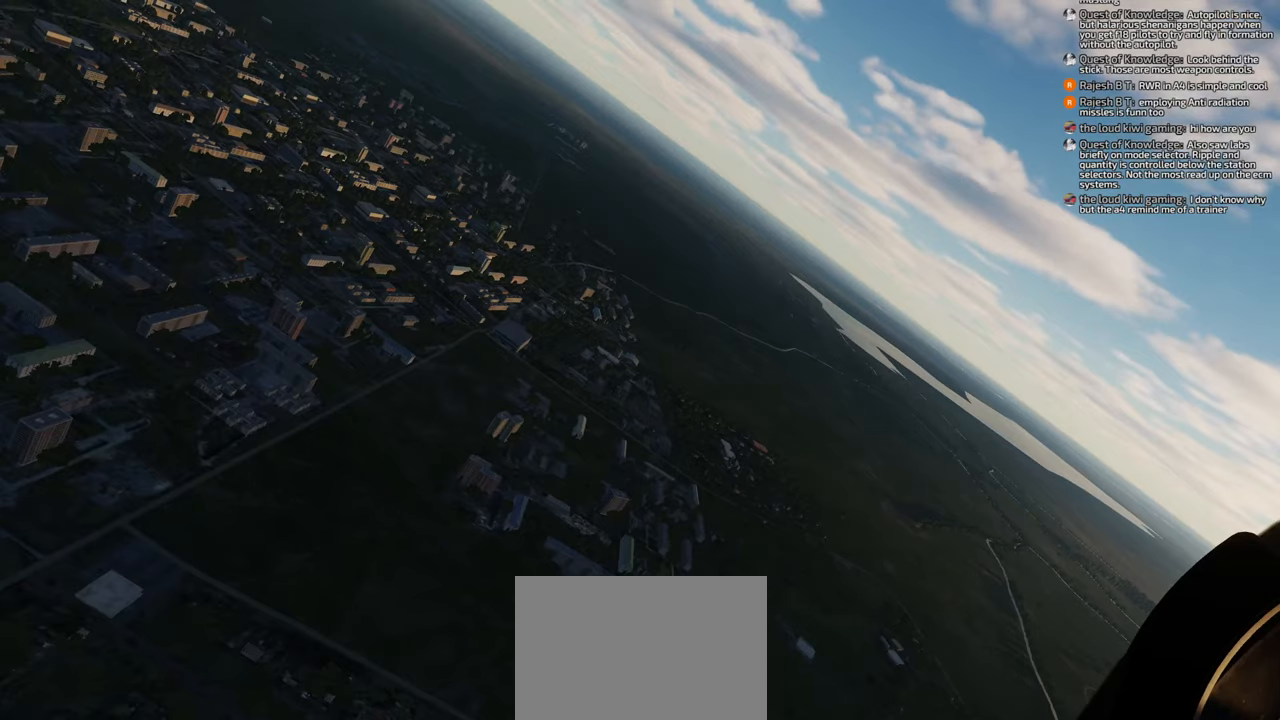
{"buttons": [], "left_stick": "center", "right_stick": "center", "events": []}
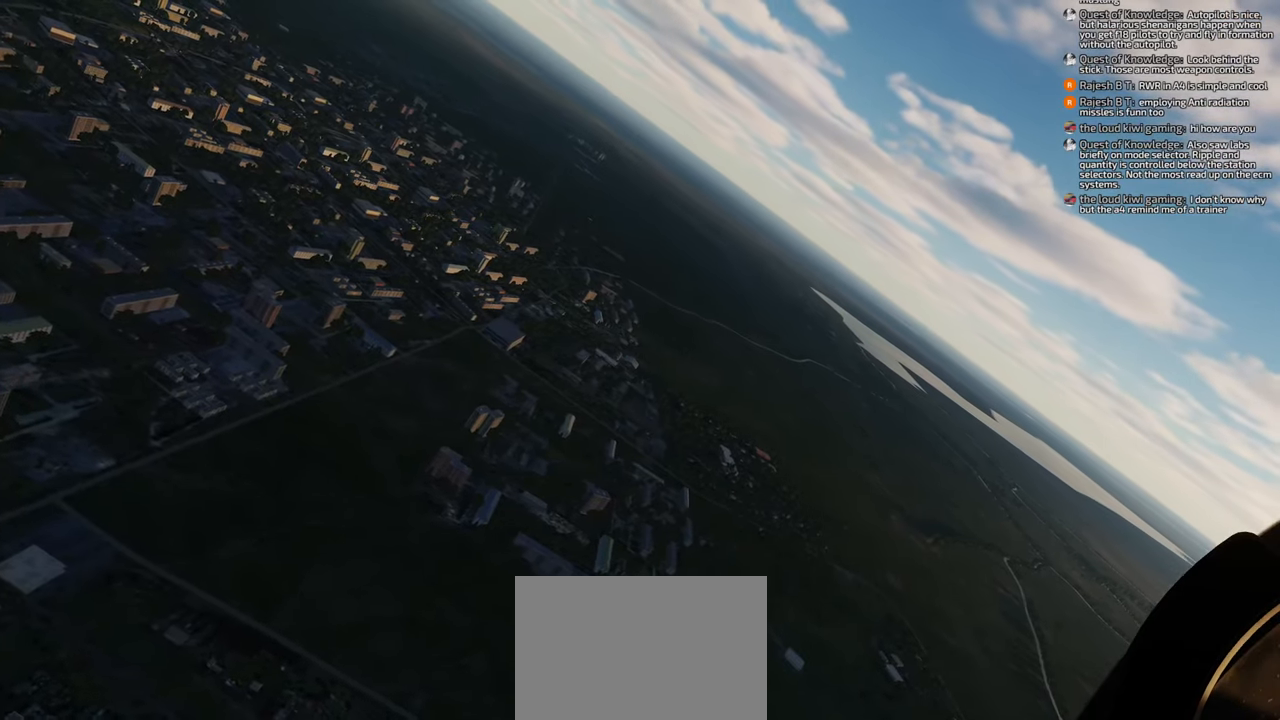
{"buttons": [], "left_stick": "center", "right_stick": "center", "events": []}
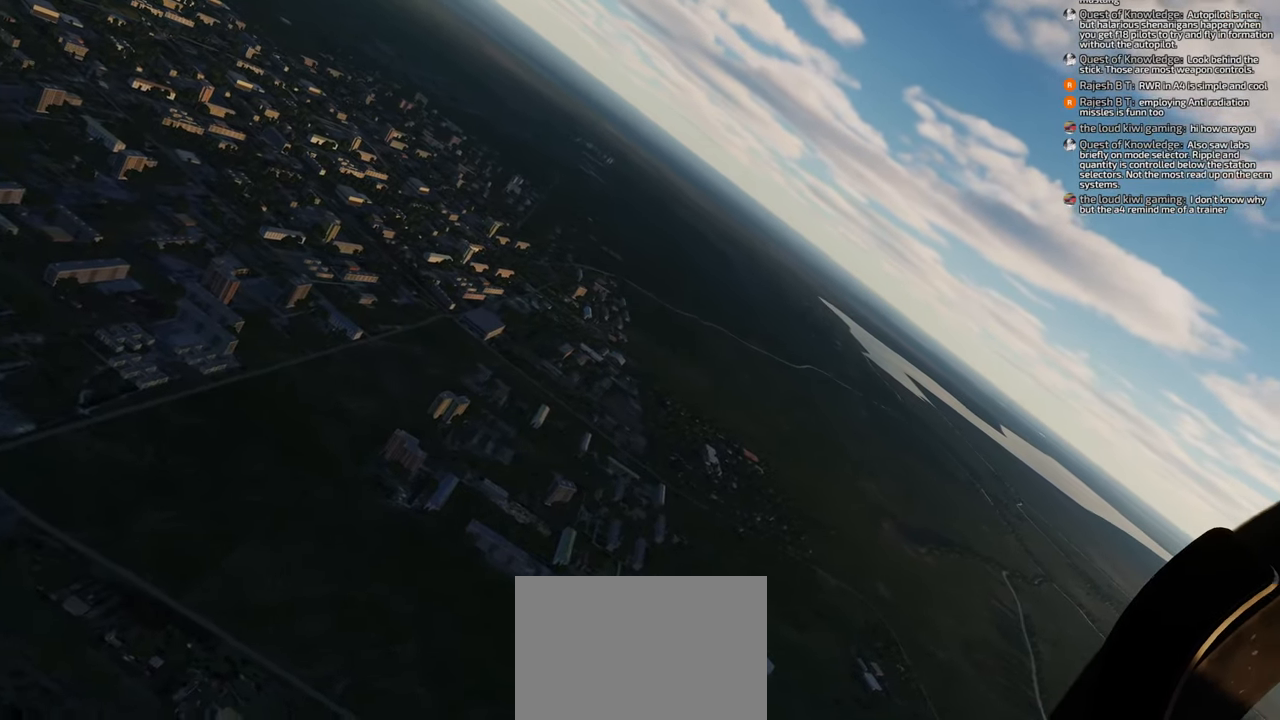
{"buttons": [], "left_stick": "center", "right_stick": "center", "events": []}
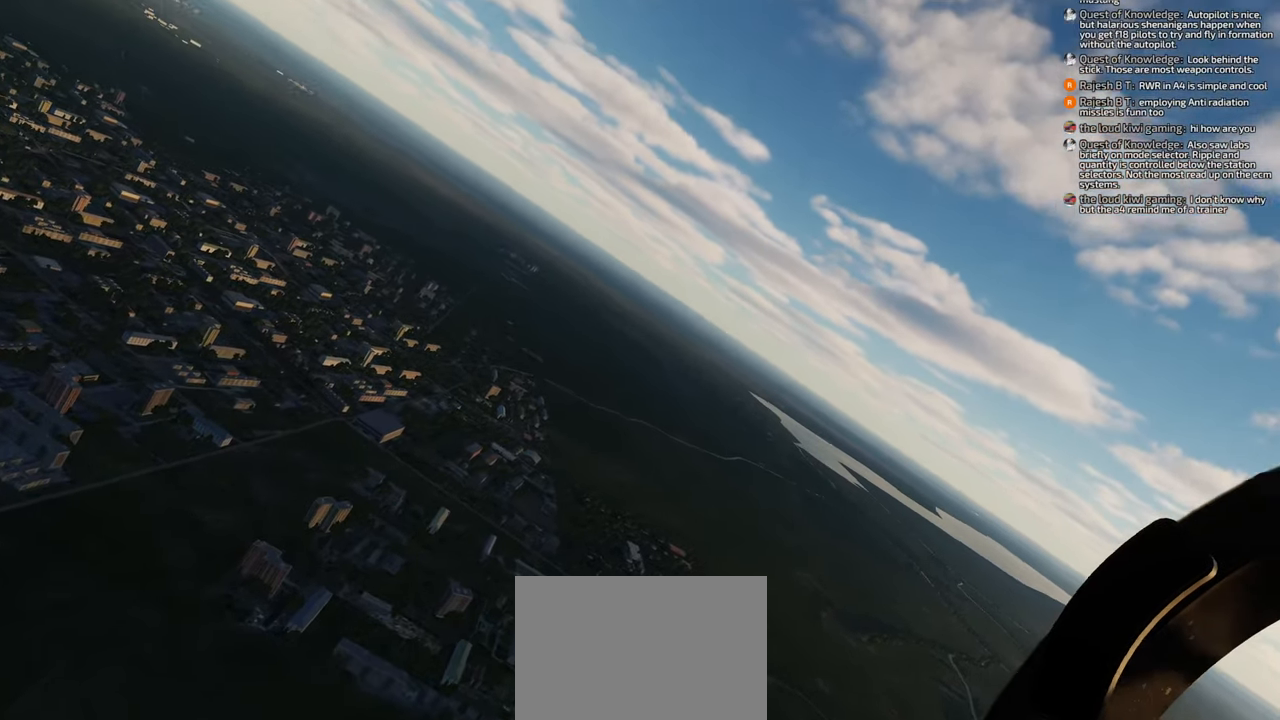
{"buttons": [], "left_stick": "center", "right_stick": "center", "events": []}
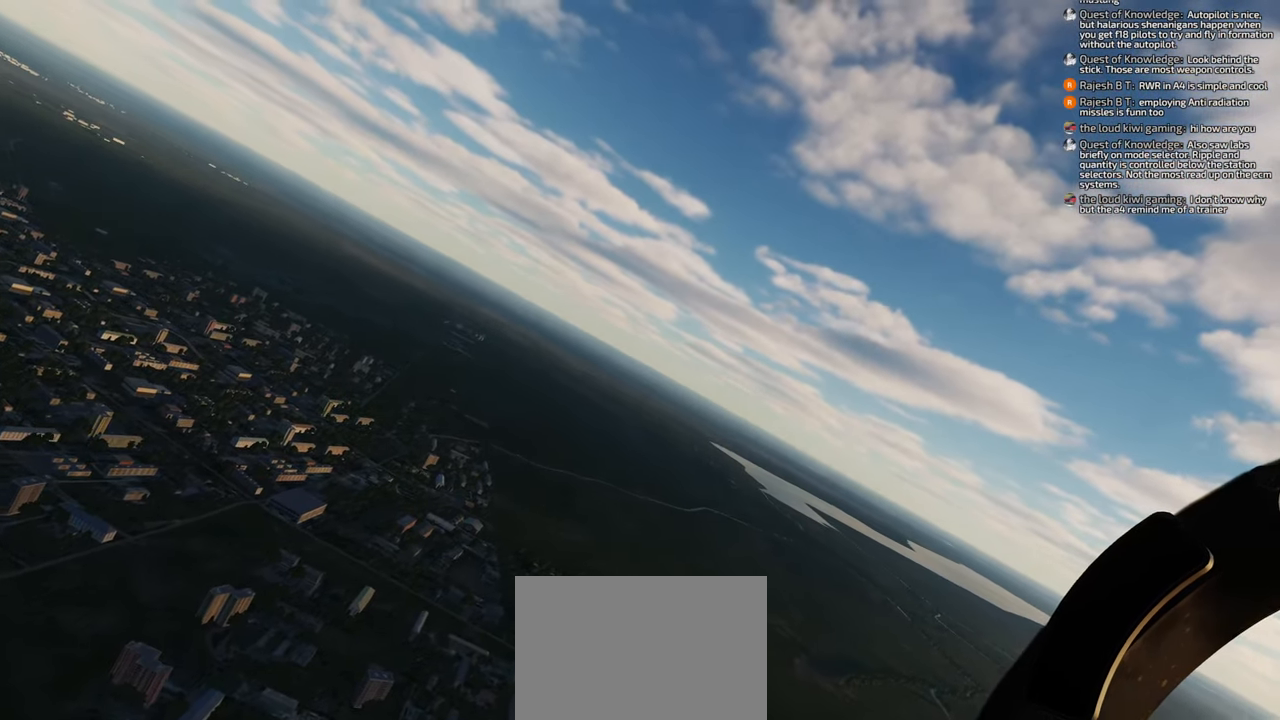
{"buttons": [], "left_stick": "center", "right_stick": "center", "events": []}
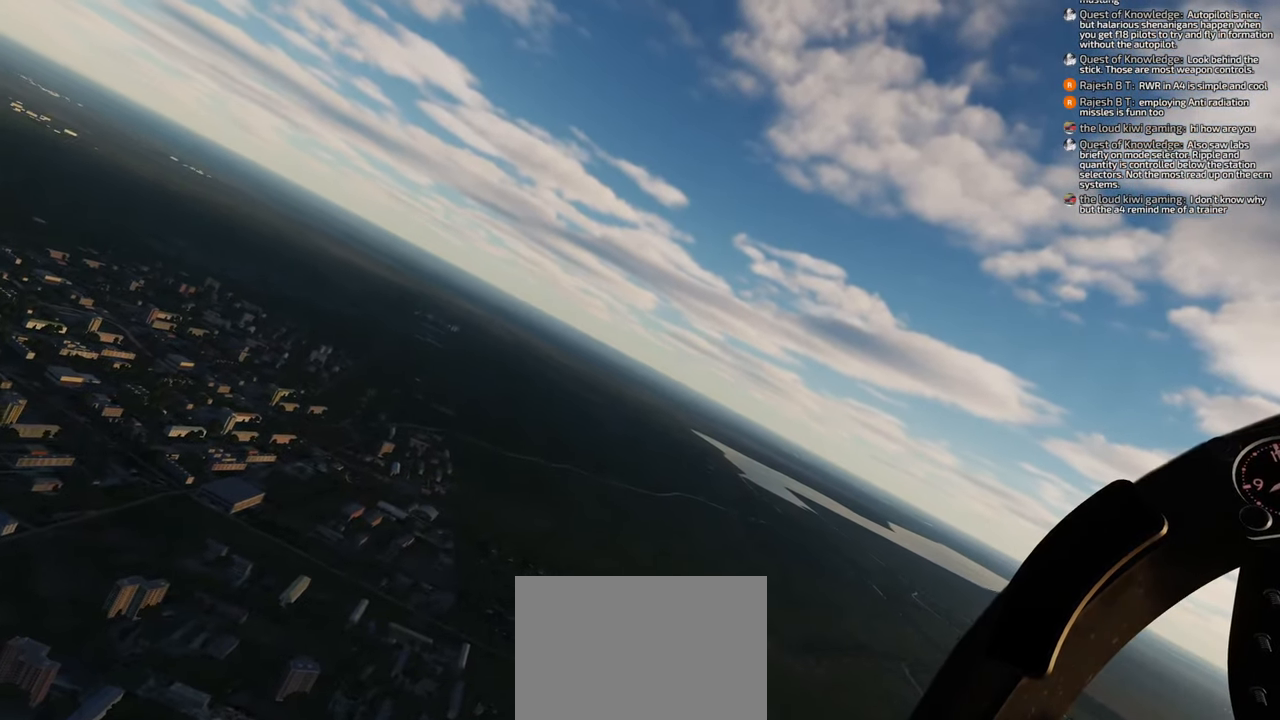
{"buttons": [], "left_stick": "center", "right_stick": "center", "events": [[200, "right_stick", "down-right"], [400, "right_stick", "center"]]}
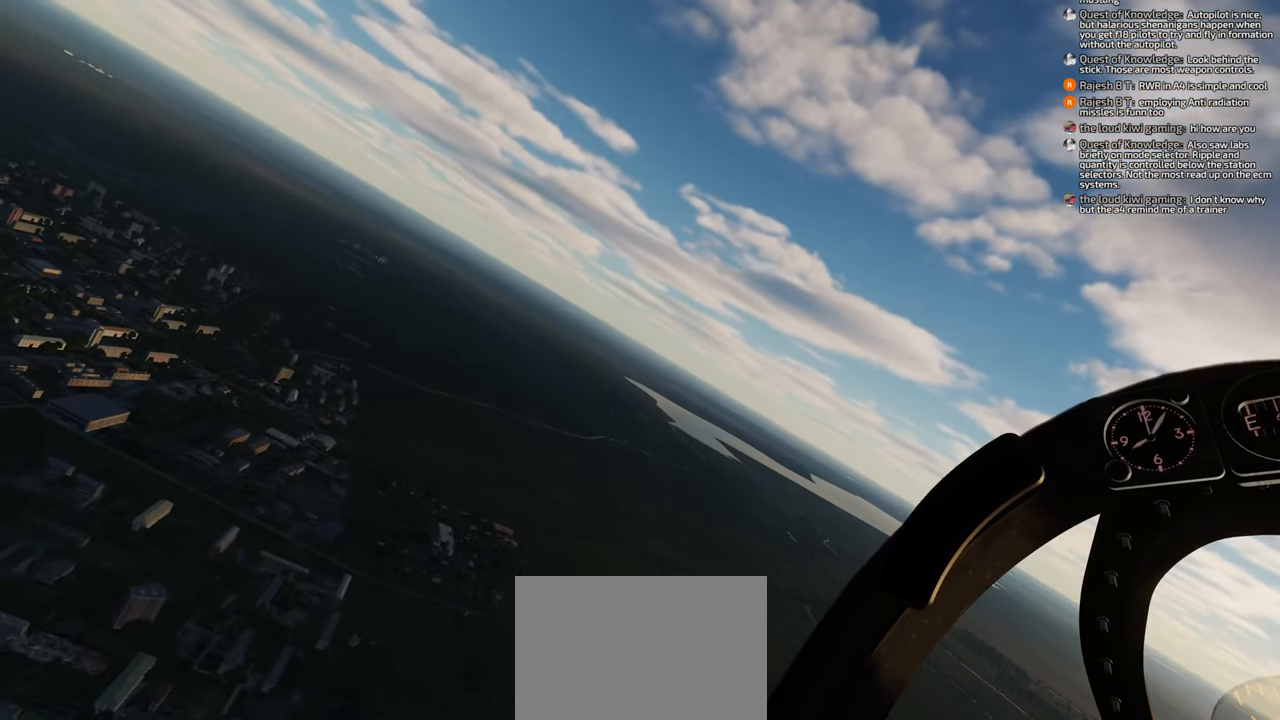
{"buttons": [], "left_stick": "center", "right_stick": "center", "events": []}
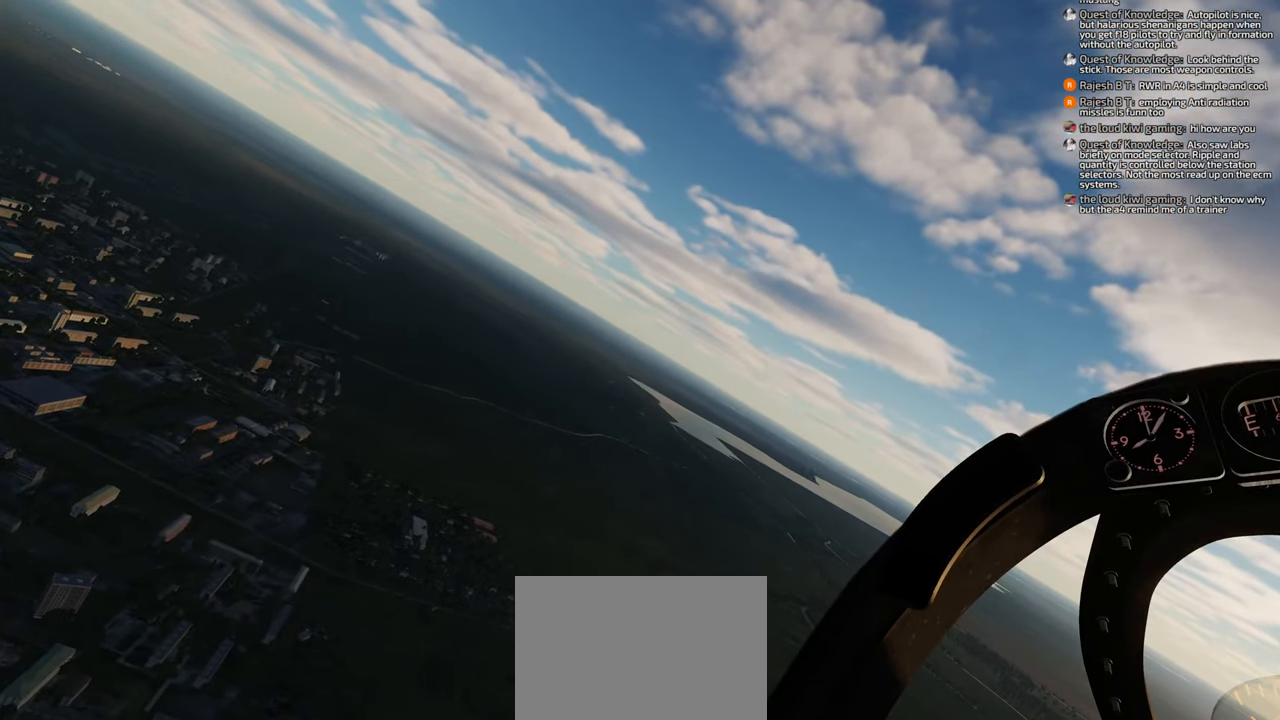
{"buttons": [], "left_stick": "center", "right_stick": "center", "events": []}
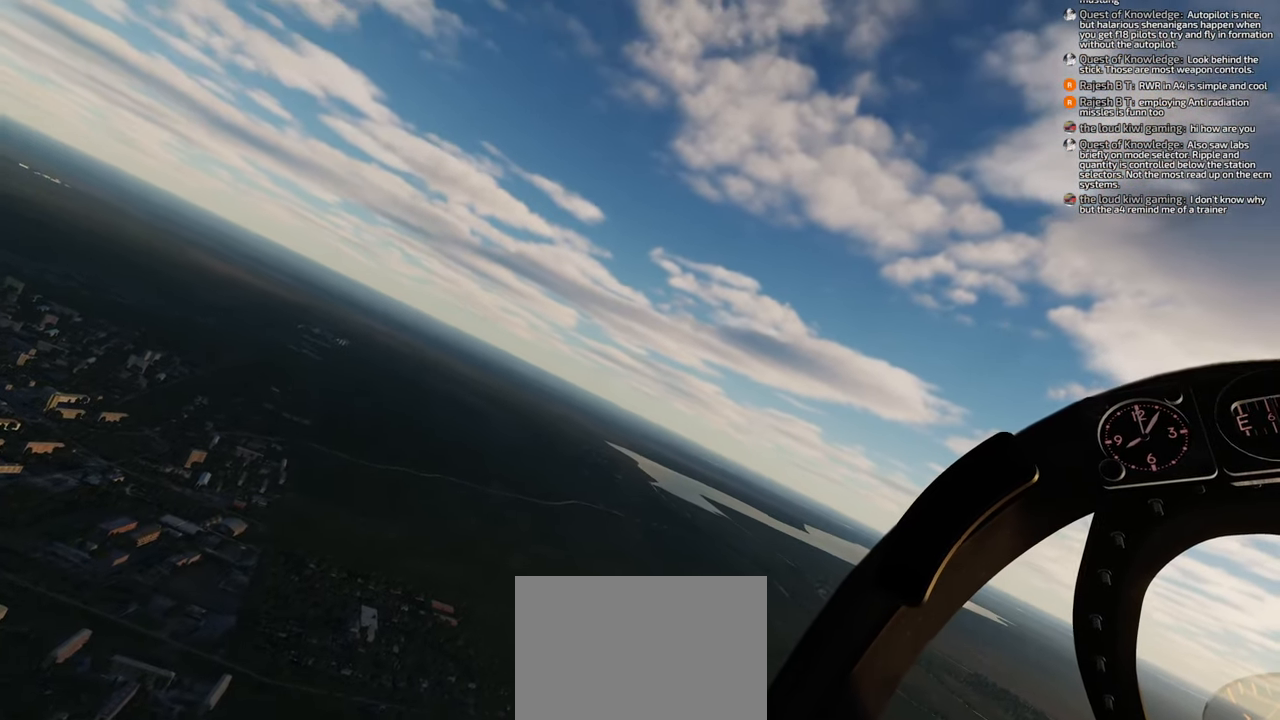
{"buttons": [], "left_stick": "center", "right_stick": "down", "events": [[267, "right_stick", "down"]]}